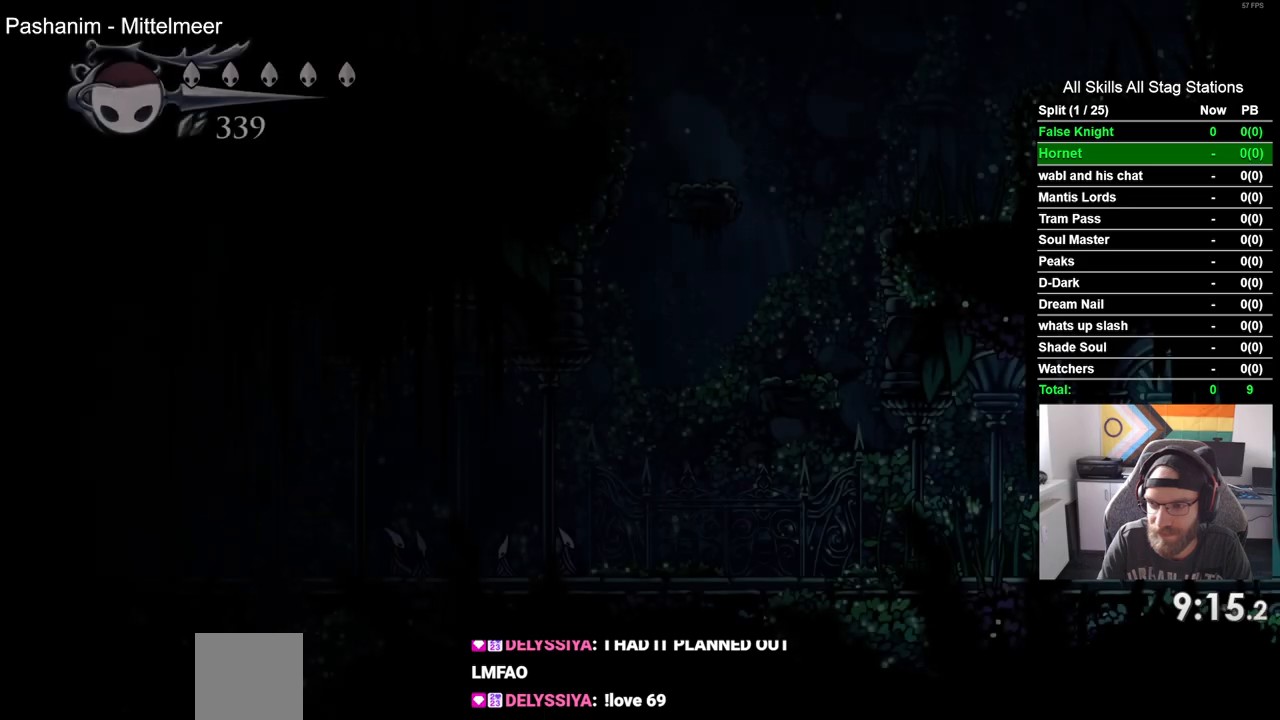
Gameplay with a controller (PlayStation layout); each line is a JSON object with the inputs held at the frame after it. "events" lists button and stick changes between this image and that frame as [ms after this image, input, new state], when the widget could be followed in between.
{"buttons": ["SQUARE", "DPAD_LEFT"], "left_stick": "center", "right_stick": "center", "events": [[433, "SQUARE", "down"]]}
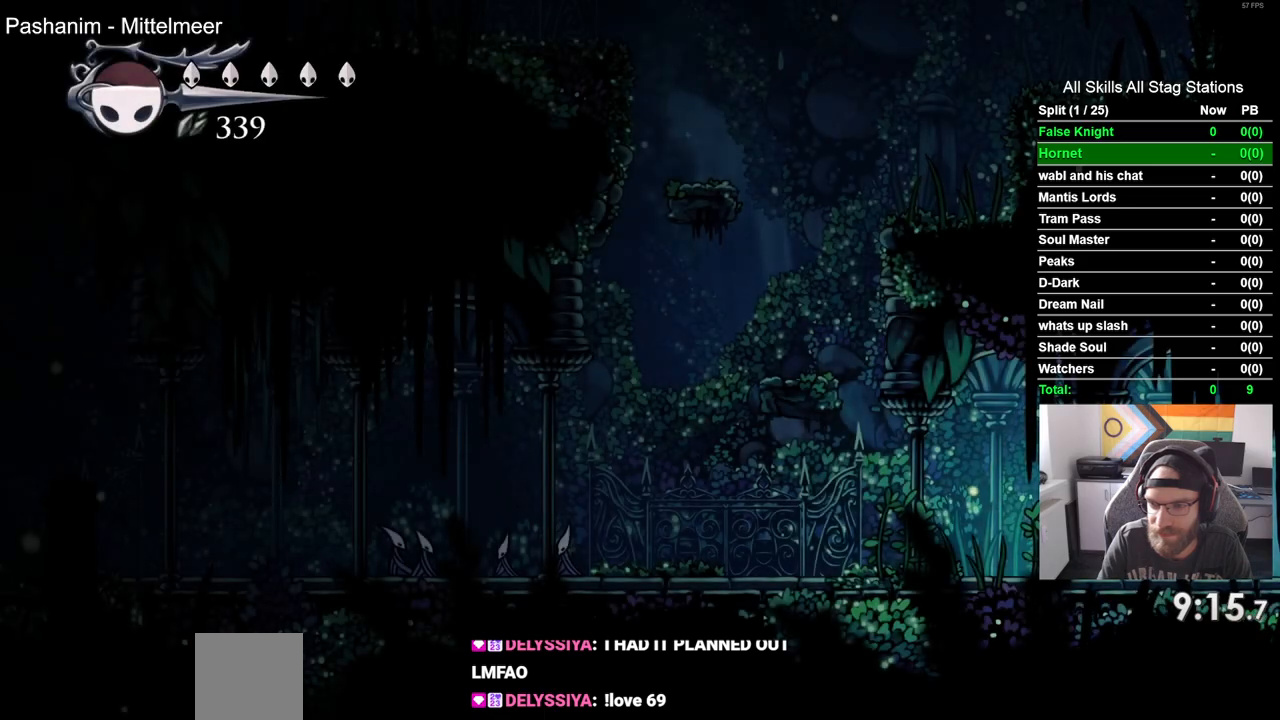
{"buttons": ["SQUARE", "DPAD_LEFT"], "left_stick": "center", "right_stick": "center", "events": [[117, "SQUARE", "up"], [350, "SQUARE", "down"]]}
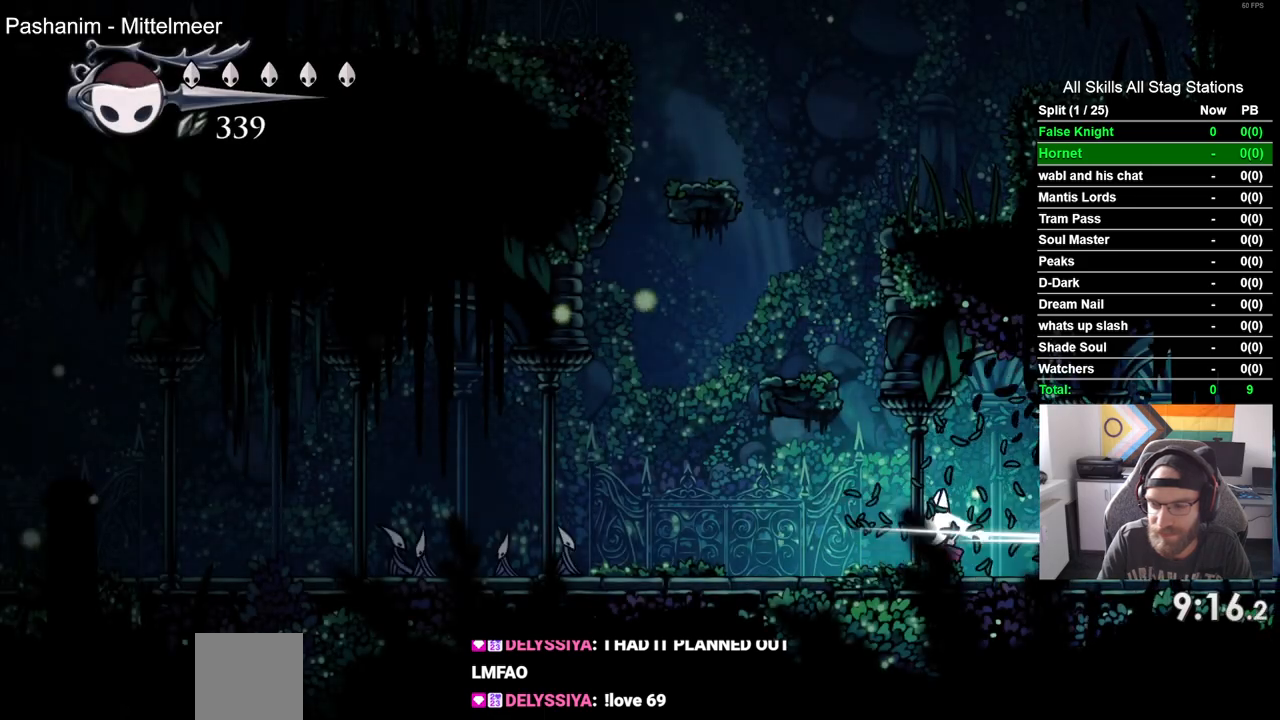
{"buttons": ["DPAD_LEFT"], "left_stick": "center", "right_stick": "center", "events": [[50, "SQUARE", "up"], [317, "SQUARE", "down"], [500, "SQUARE", "up"]]}
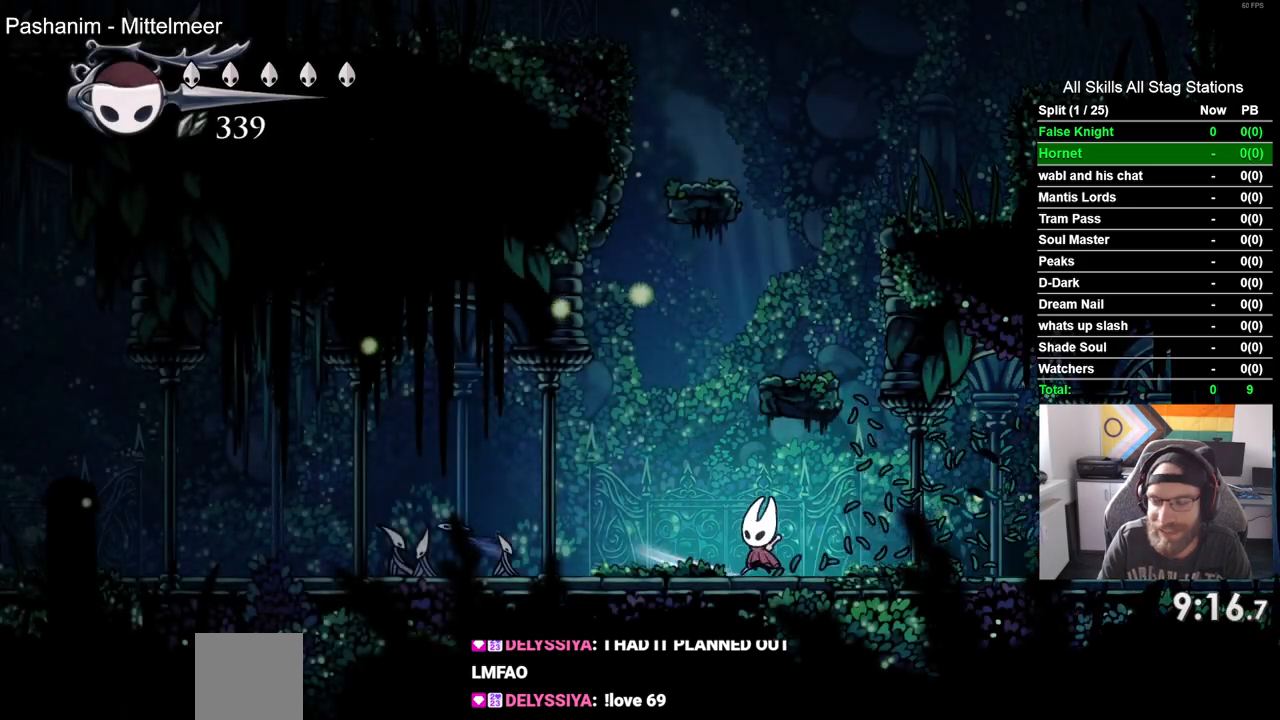
{"buttons": ["DPAD_LEFT"], "left_stick": "center", "right_stick": "center", "events": [[267, "SQUARE", "down"], [450, "SQUARE", "up"]]}
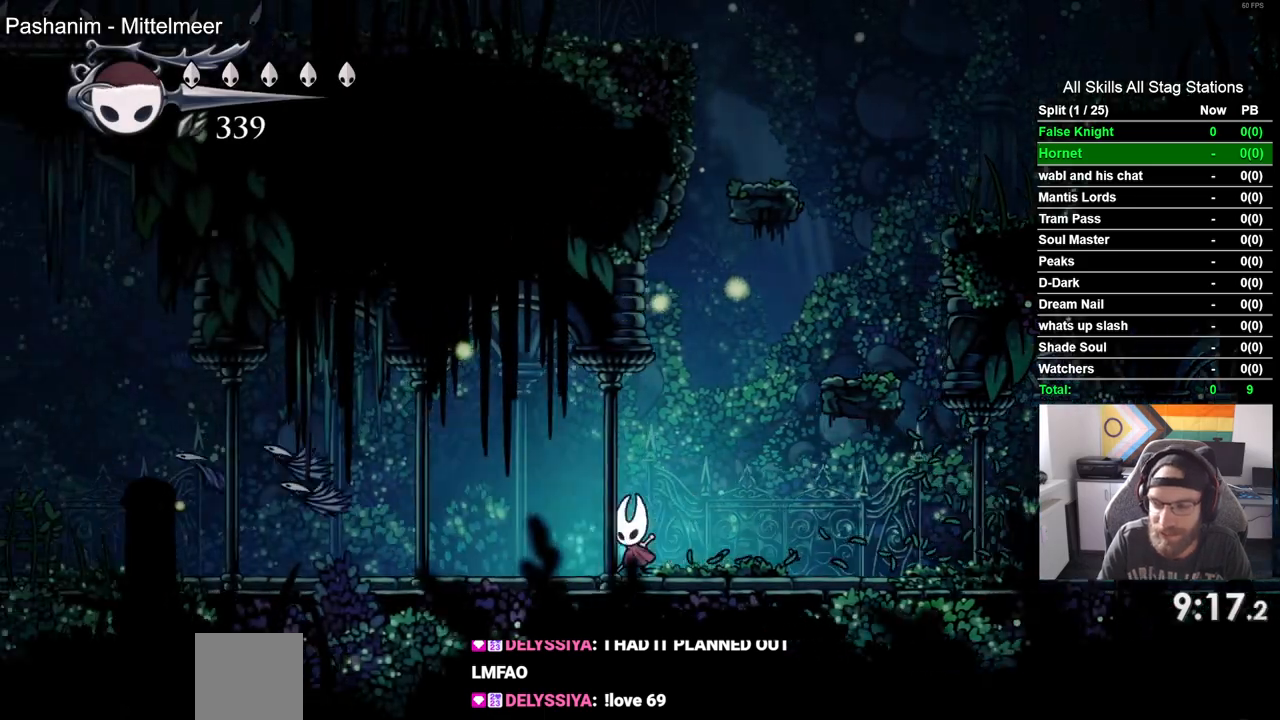
{"buttons": ["DPAD_LEFT"], "left_stick": "center", "right_stick": "center", "events": [[217, "SQUARE", "down"], [383, "SQUARE", "up"]]}
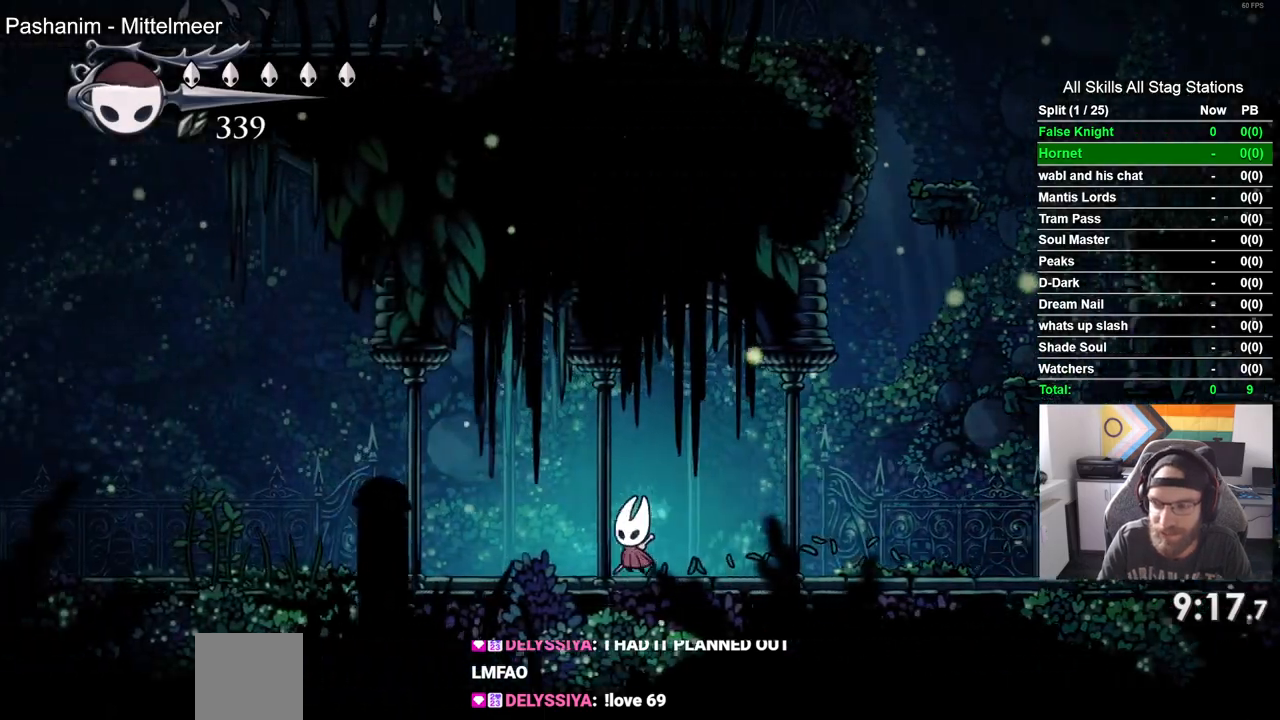
{"buttons": ["DPAD_LEFT"], "left_stick": "center", "right_stick": "center", "events": [[150, "SQUARE", "down"], [317, "SQUARE", "up"]]}
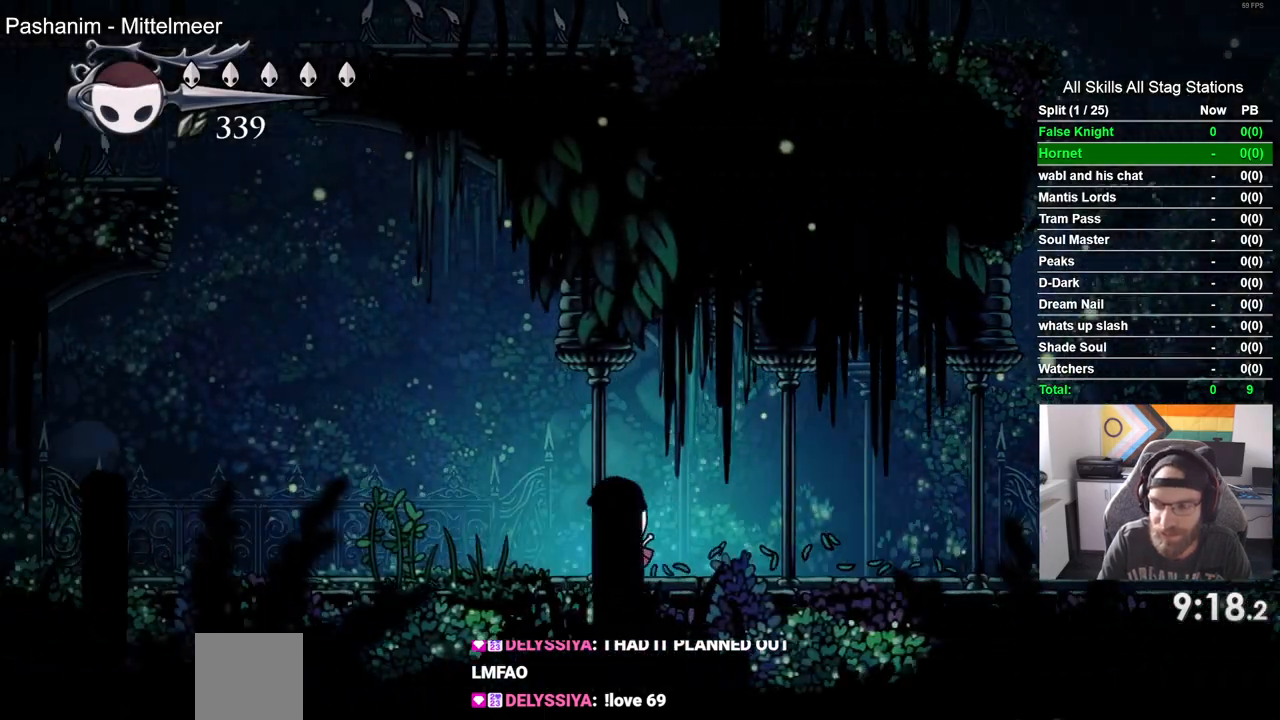
{"buttons": ["SQUARE", "DPAD_LEFT"], "left_stick": "center", "right_stick": "center", "events": [[67, "SQUARE", "down"], [233, "SQUARE", "up"], [483, "SQUARE", "down"]]}
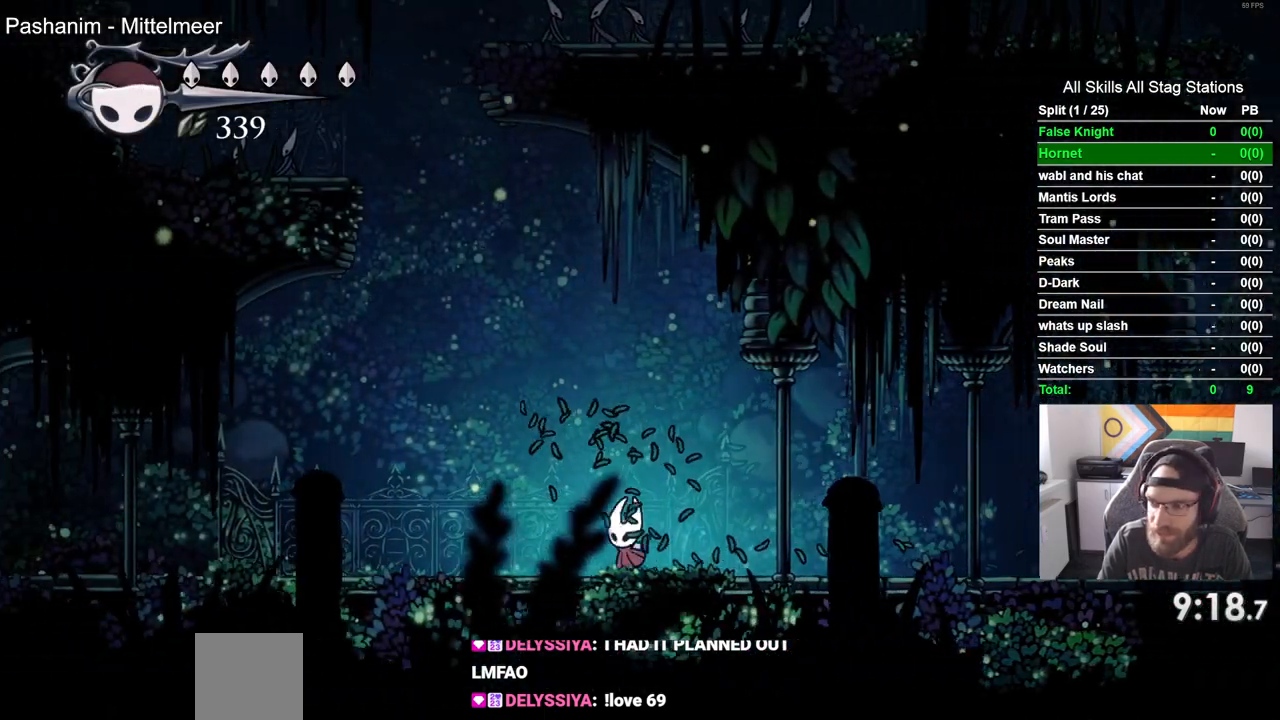
{"buttons": ["SQUARE", "DPAD_LEFT"], "left_stick": "center", "right_stick": "center", "events": [[150, "SQUARE", "up"], [433, "SQUARE", "down"]]}
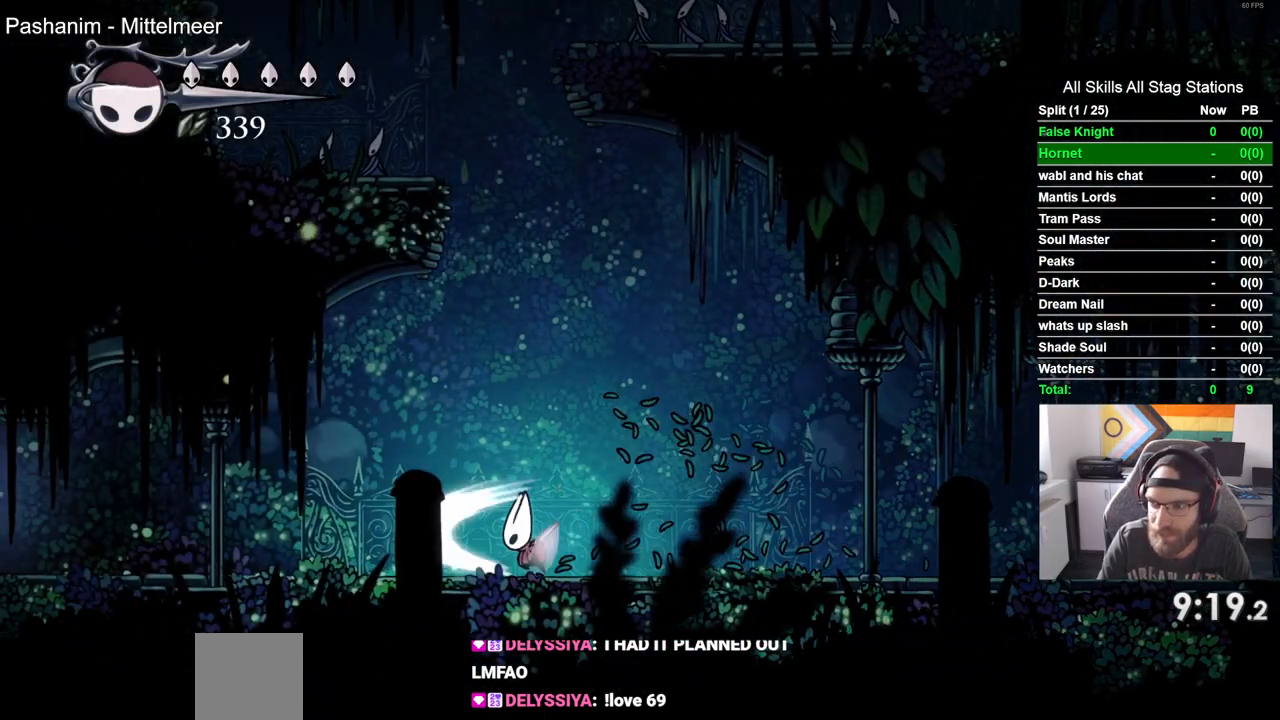
{"buttons": ["SQUARE", "DPAD_LEFT"], "left_stick": "center", "right_stick": "center", "events": [[100, "SQUARE", "up"], [367, "SQUARE", "down"]]}
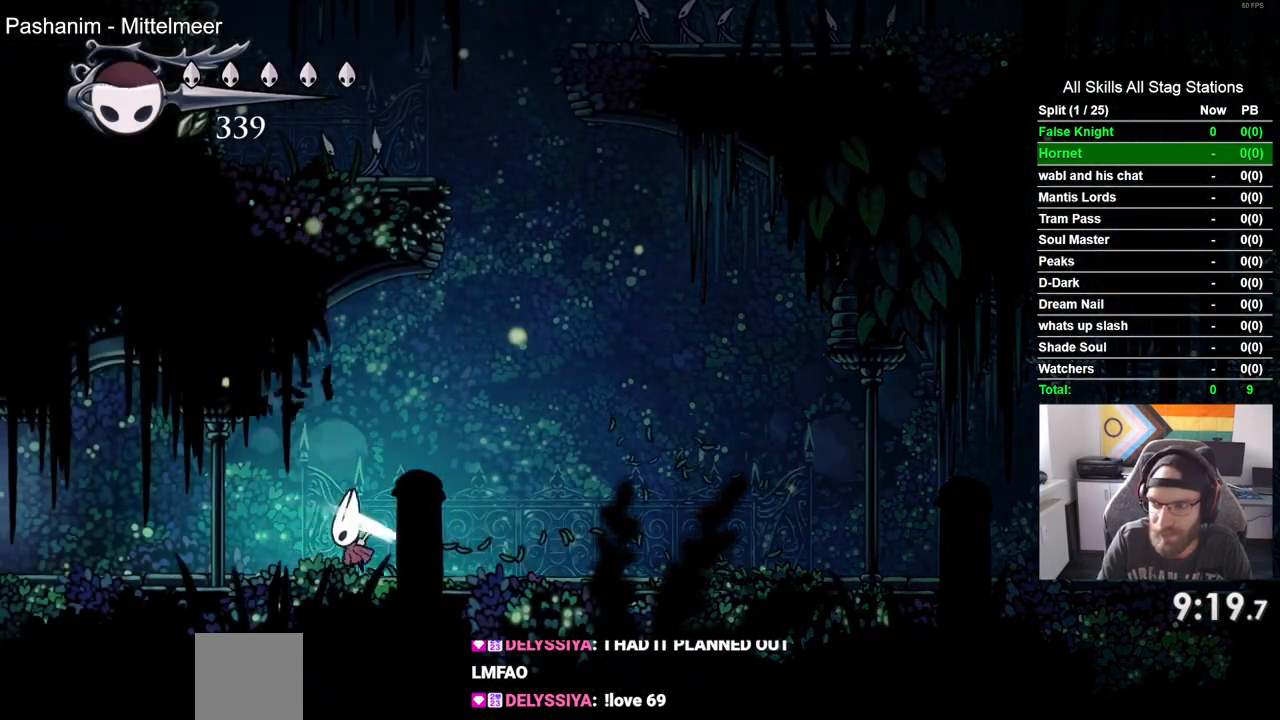
{"buttons": ["DPAD_LEFT"], "left_stick": "center", "right_stick": "center", "events": [[33, "SQUARE", "up"], [317, "SQUARE", "down"], [500, "SQUARE", "up"]]}
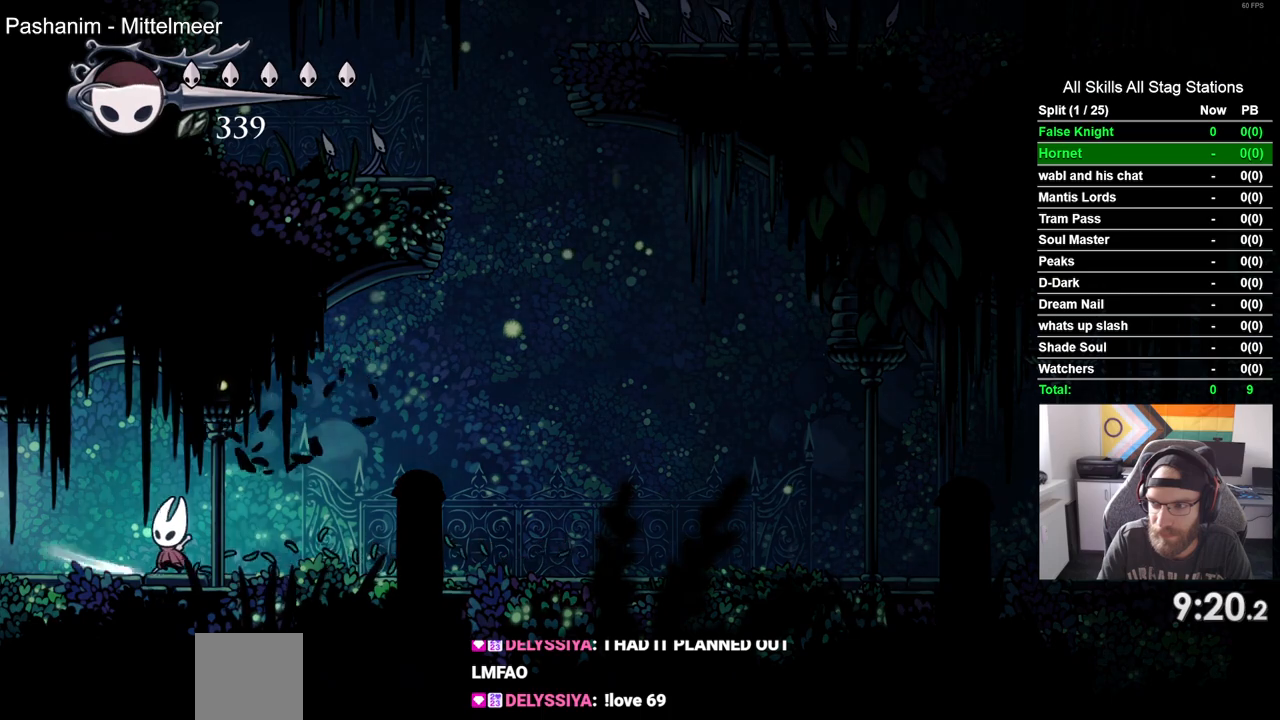
{"buttons": ["DPAD_LEFT"], "left_stick": "center", "right_stick": "center", "events": []}
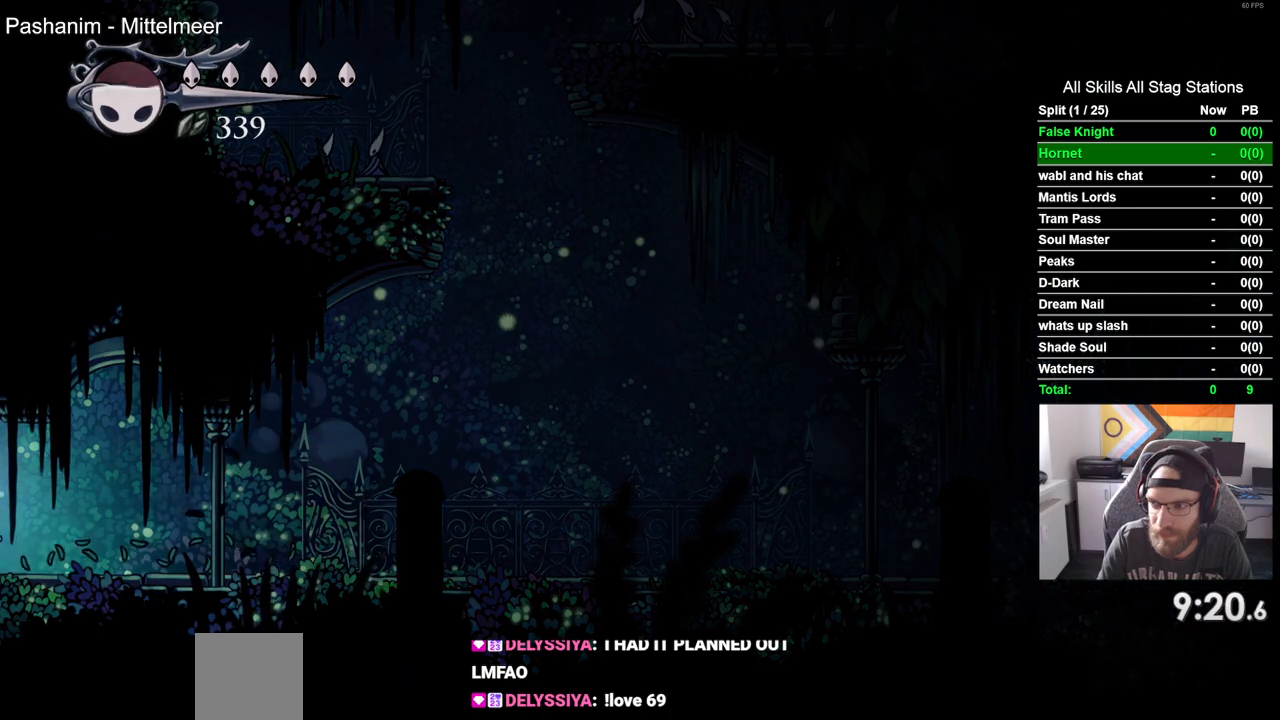
{"buttons": [], "left_stick": "center", "right_stick": "center", "events": [[367, "DPAD_LEFT", "up"]]}
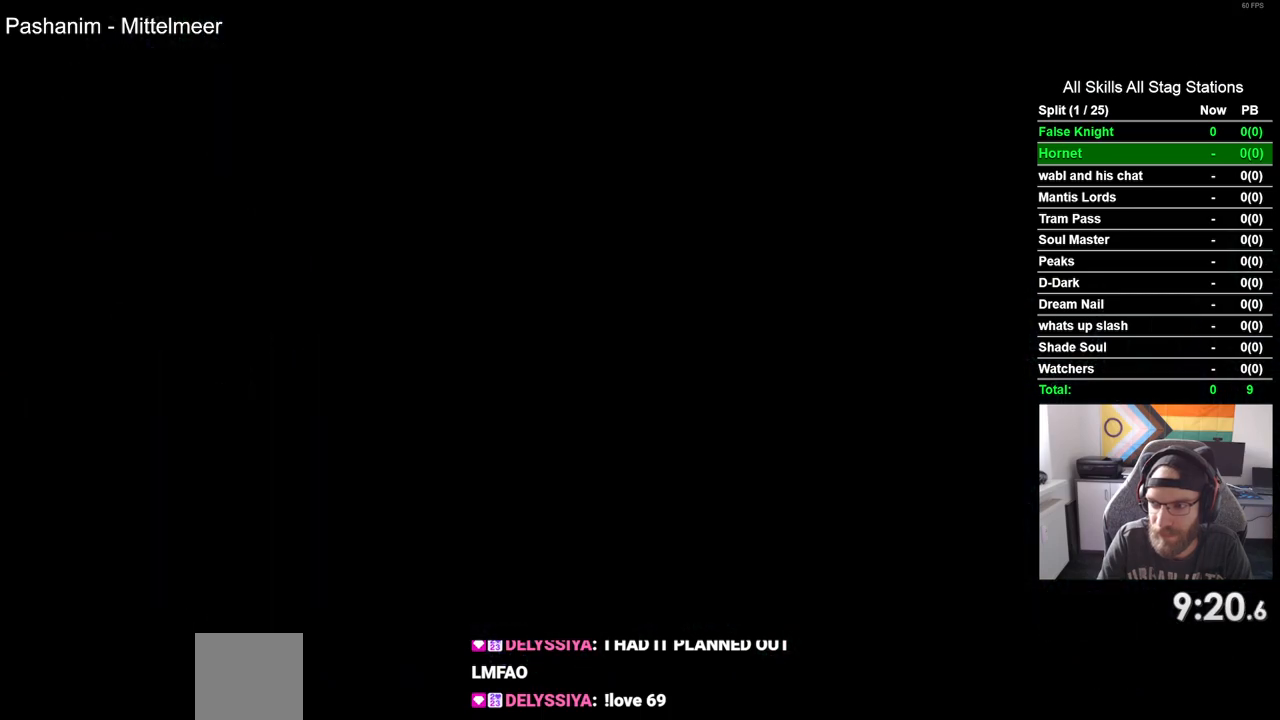
{"buttons": [], "left_stick": "center", "right_stick": "center", "events": []}
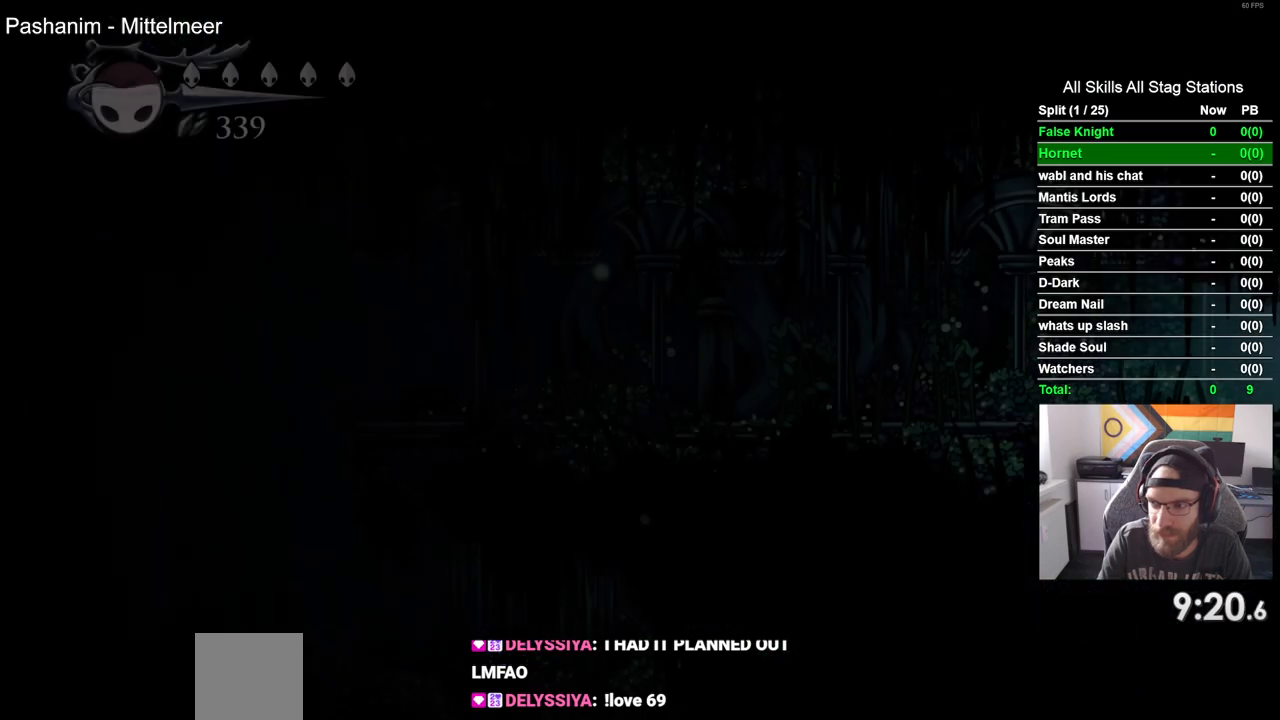
{"buttons": [], "left_stick": "center", "right_stick": "center", "events": []}
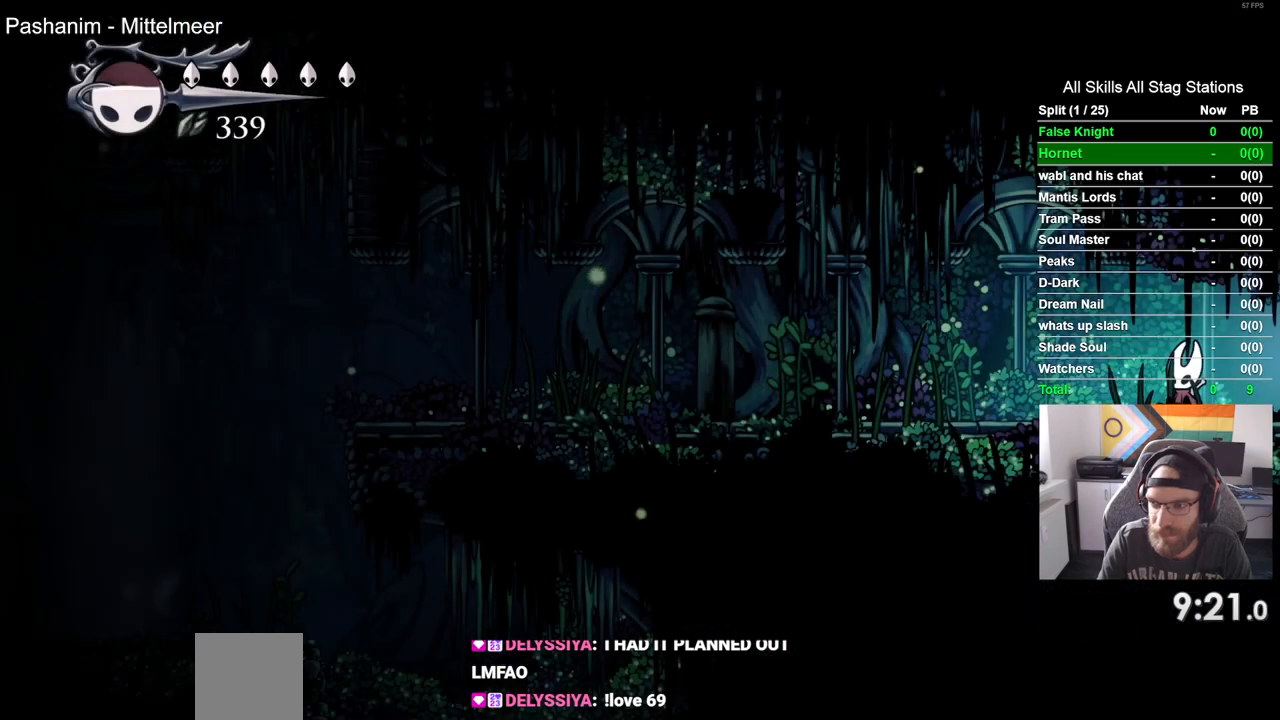
{"buttons": [], "left_stick": "center", "right_stick": "center", "events": []}
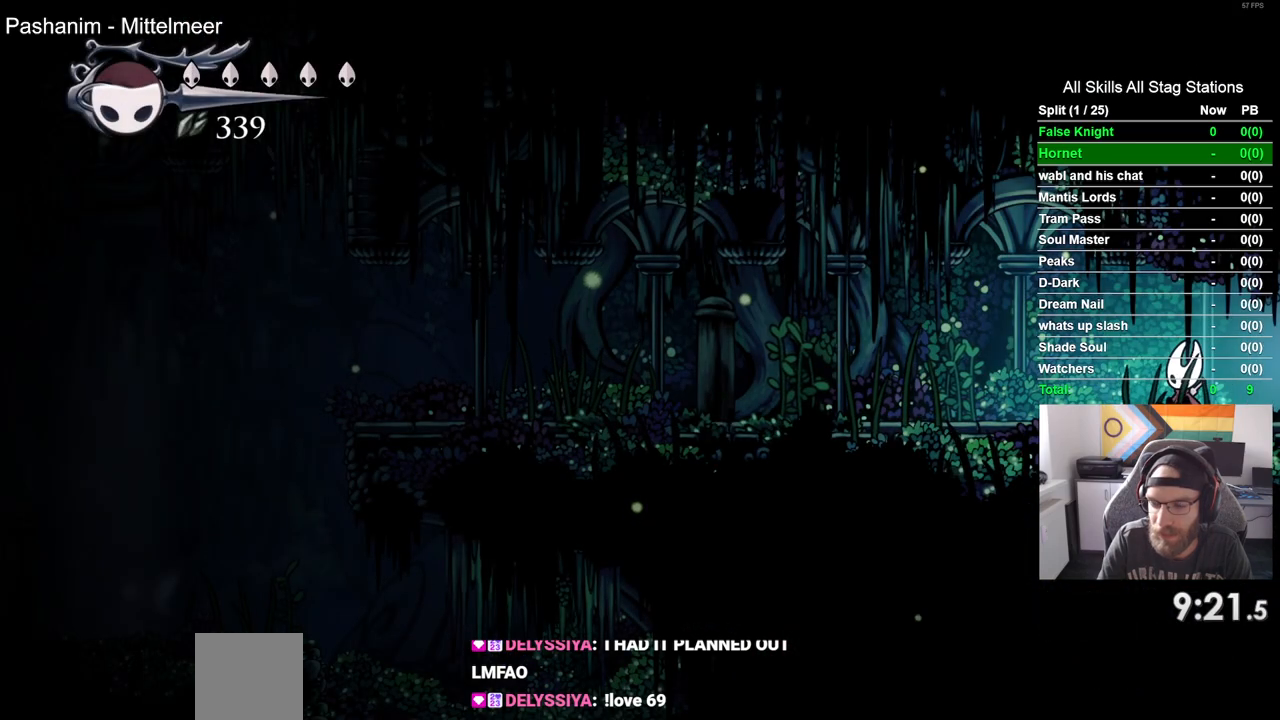
{"buttons": [], "left_stick": "center", "right_stick": "center", "events": []}
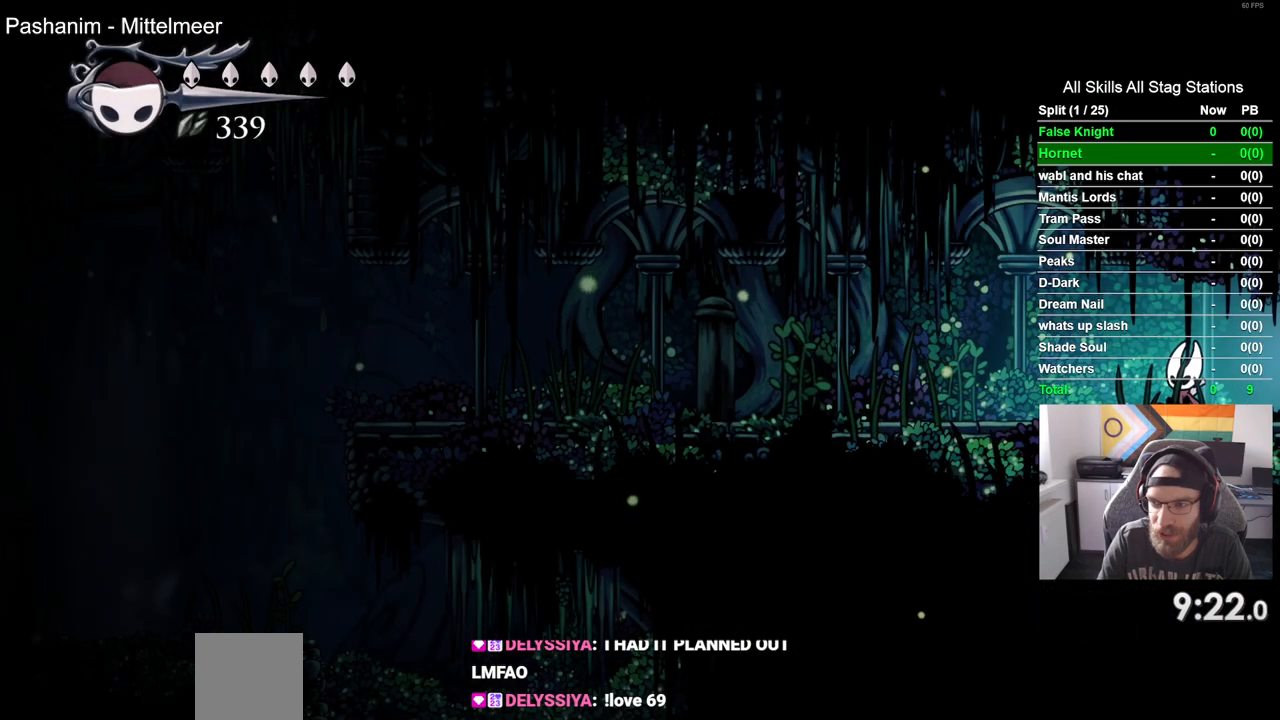
{"buttons": ["DPAD_LEFT"], "left_stick": "center", "right_stick": "center", "events": [[450, "DPAD_LEFT", "down"]]}
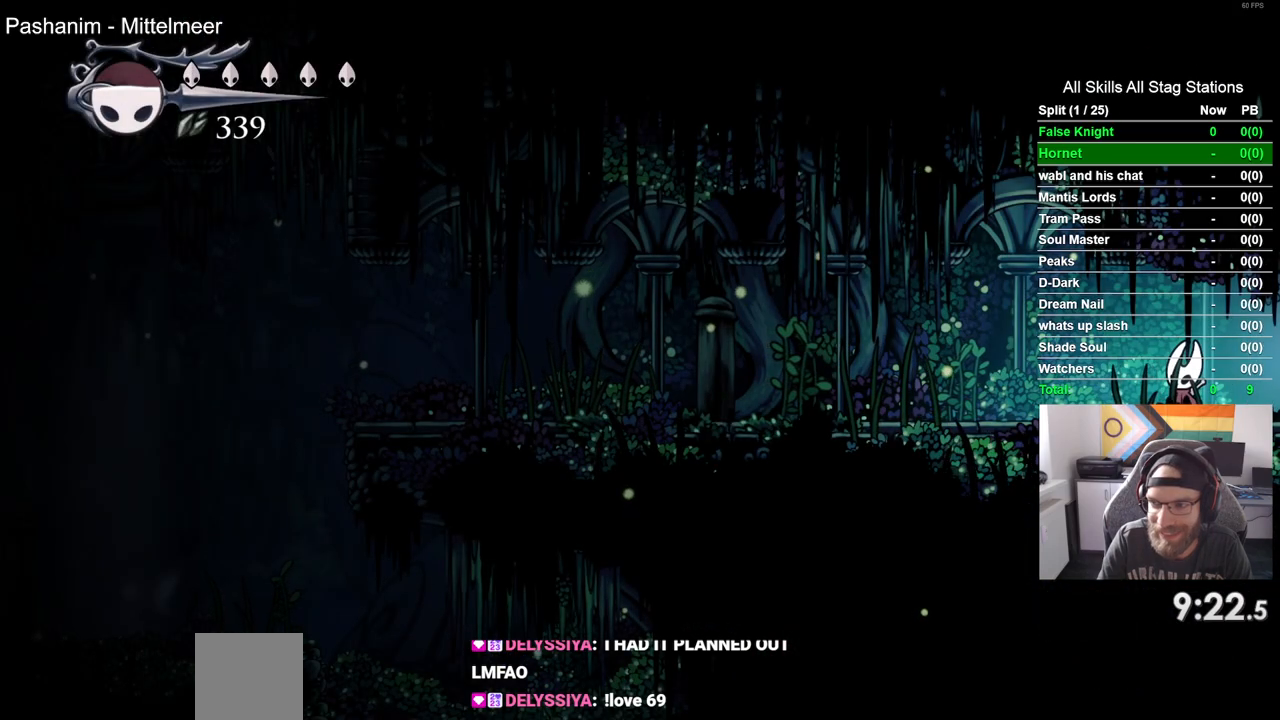
{"buttons": ["SQUARE", "DPAD_LEFT"], "left_stick": "center", "right_stick": "center", "events": [[433, "SQUARE", "down"]]}
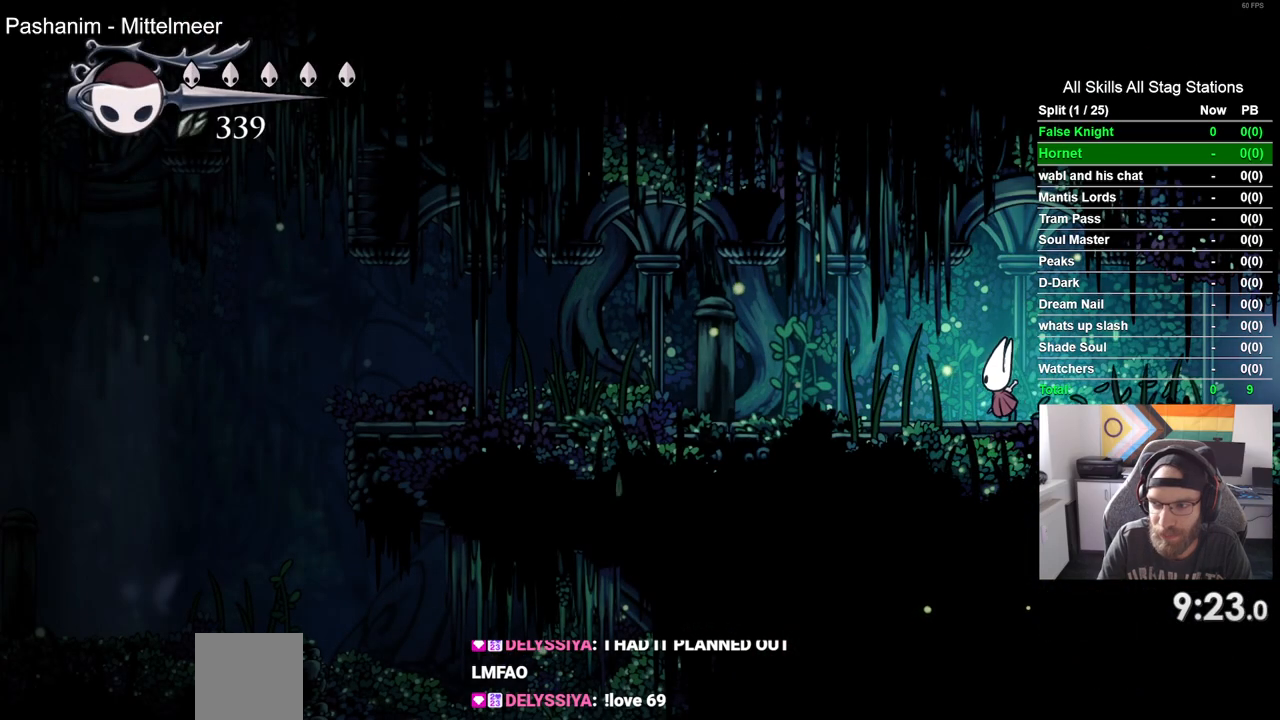
{"buttons": ["SQUARE", "DPAD_LEFT"], "left_stick": "center", "right_stick": "center", "events": [[117, "SQUARE", "up"], [367, "SQUARE", "down"]]}
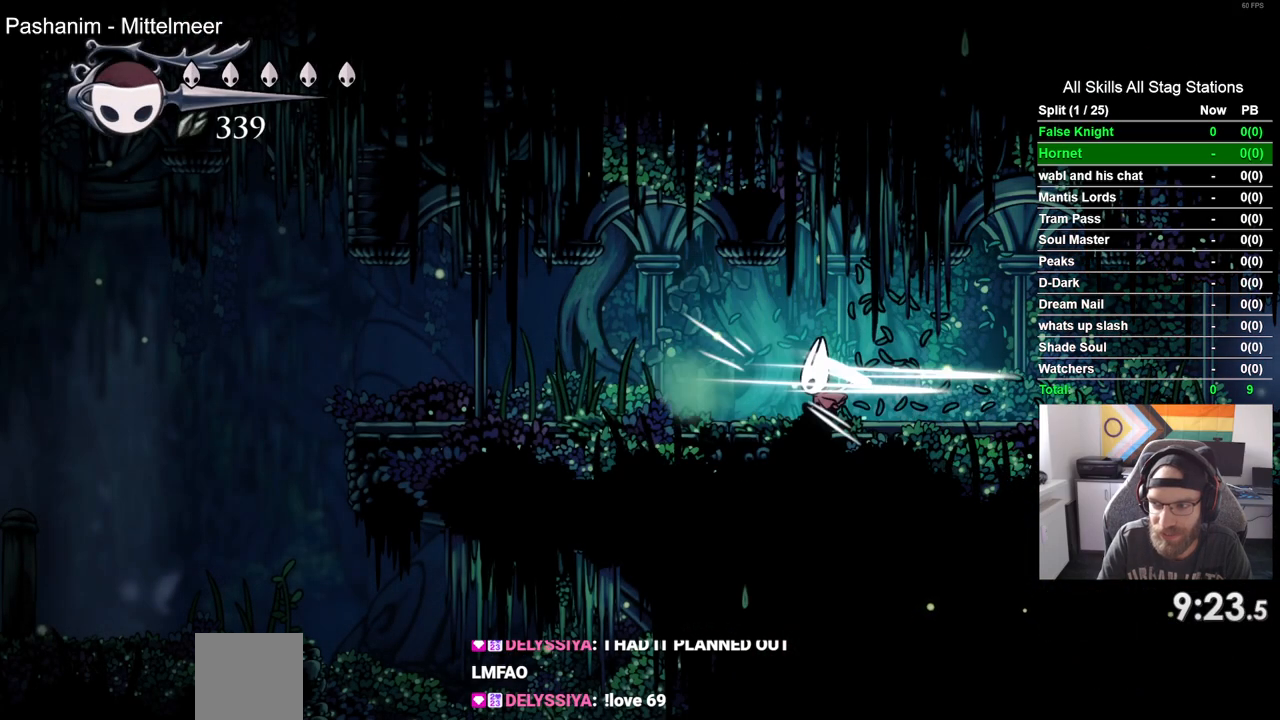
{"buttons": ["DPAD_LEFT"], "left_stick": "center", "right_stick": "center", "events": [[17, "SQUARE", "up"], [250, "SQUARE", "down"], [433, "SQUARE", "up"]]}
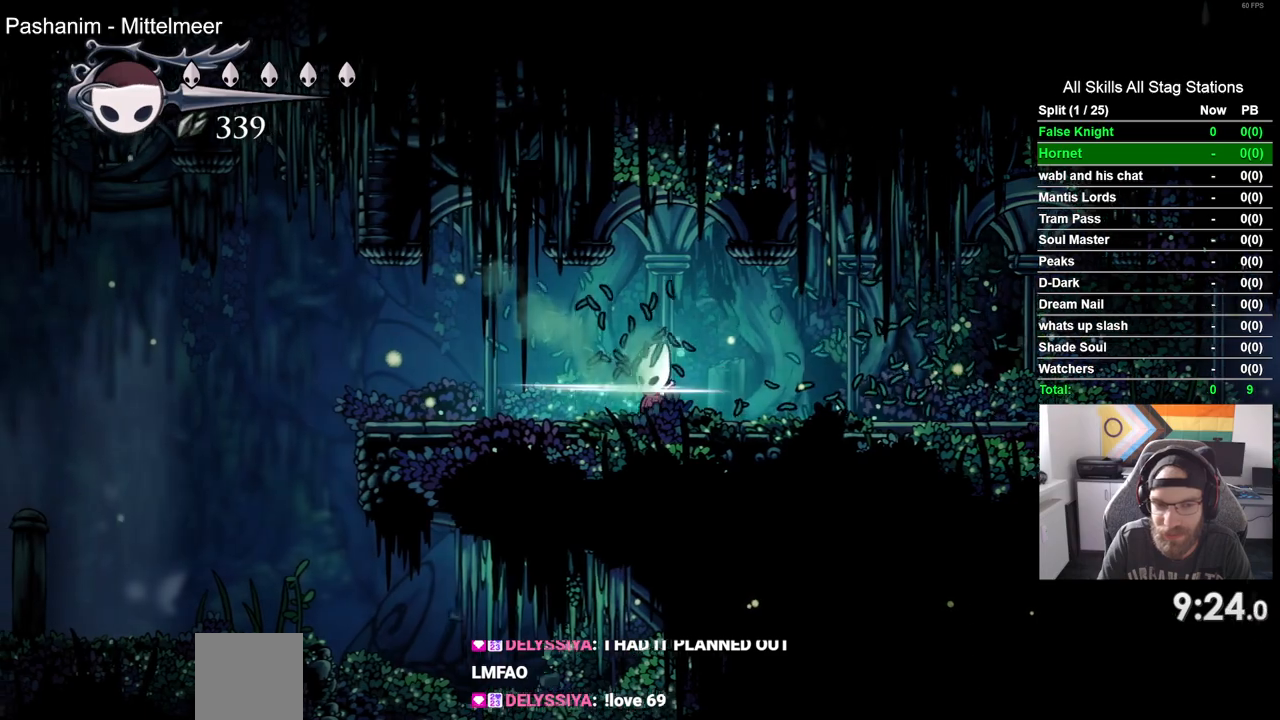
{"buttons": ["DPAD_LEFT"], "left_stick": "center", "right_stick": "center", "events": [[200, "SQUARE", "down"], [383, "SQUARE", "up"]]}
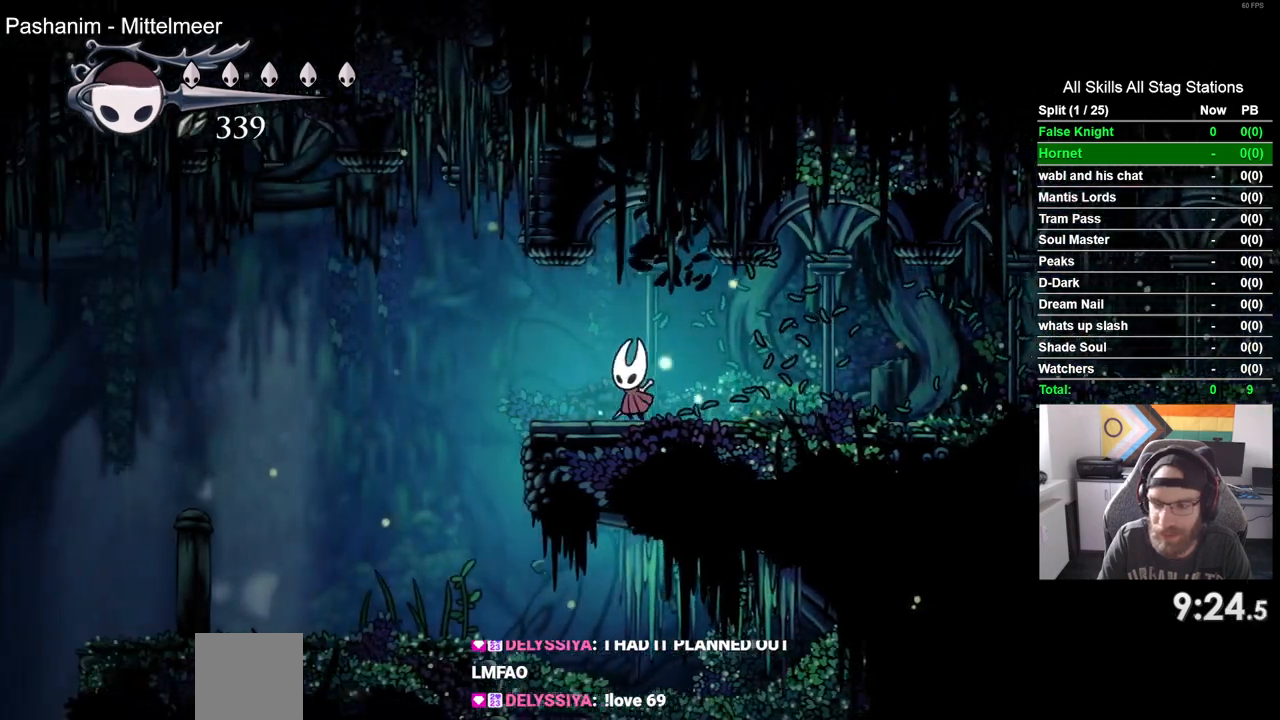
{"buttons": ["DPAD_LEFT"], "left_stick": "center", "right_stick": "center", "events": [[117, "SQUARE", "down"], [283, "SQUARE", "up"]]}
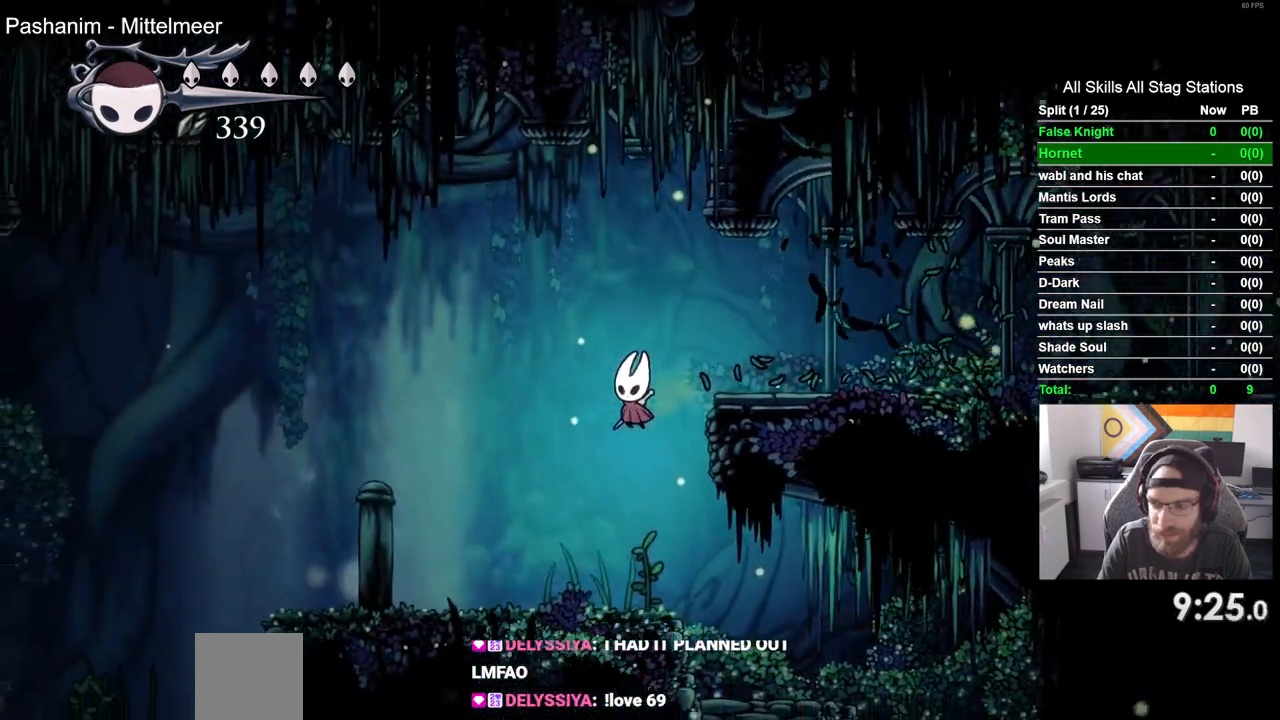
{"buttons": ["SQUARE", "DPAD_LEFT"], "left_stick": "center", "right_stick": "center", "events": [[50, "SQUARE", "down"], [217, "SQUARE", "up"], [483, "SQUARE", "down"]]}
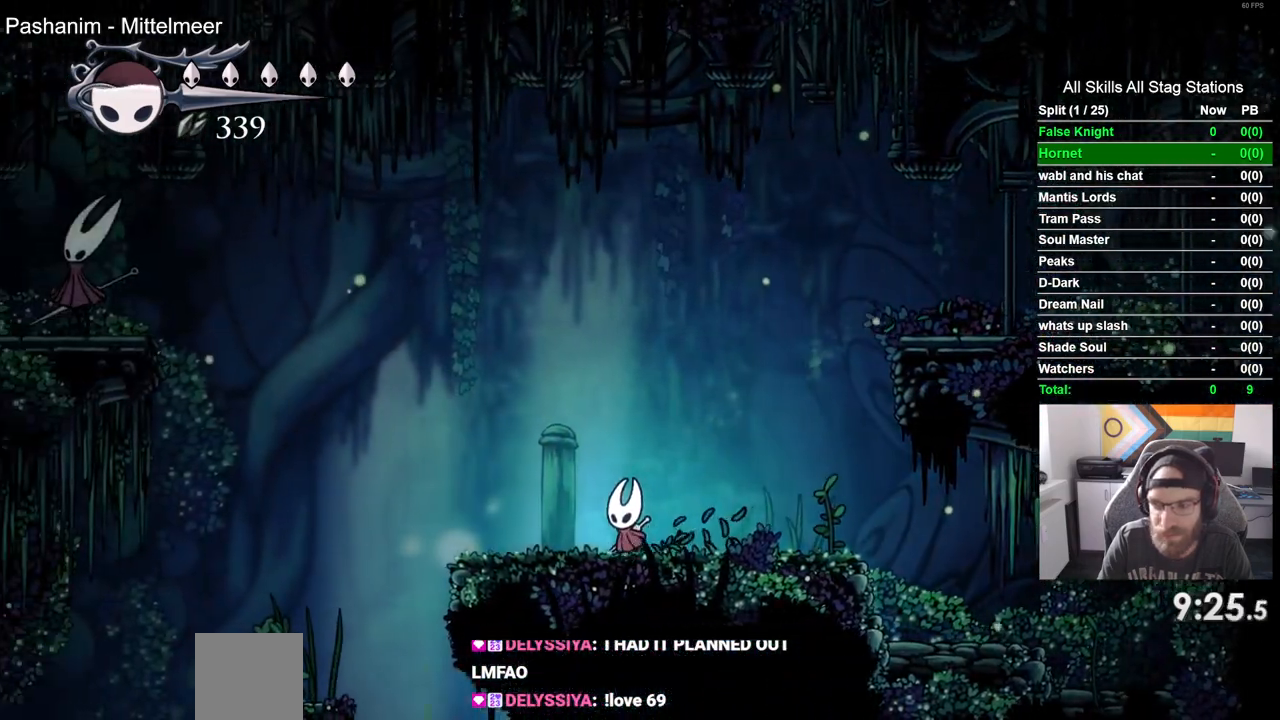
{"buttons": ["DPAD_LEFT"], "left_stick": "center", "right_stick": "center", "events": [[50, "left_stick", "up"], [167, "SQUARE", "up"], [433, "left_stick", "center"]]}
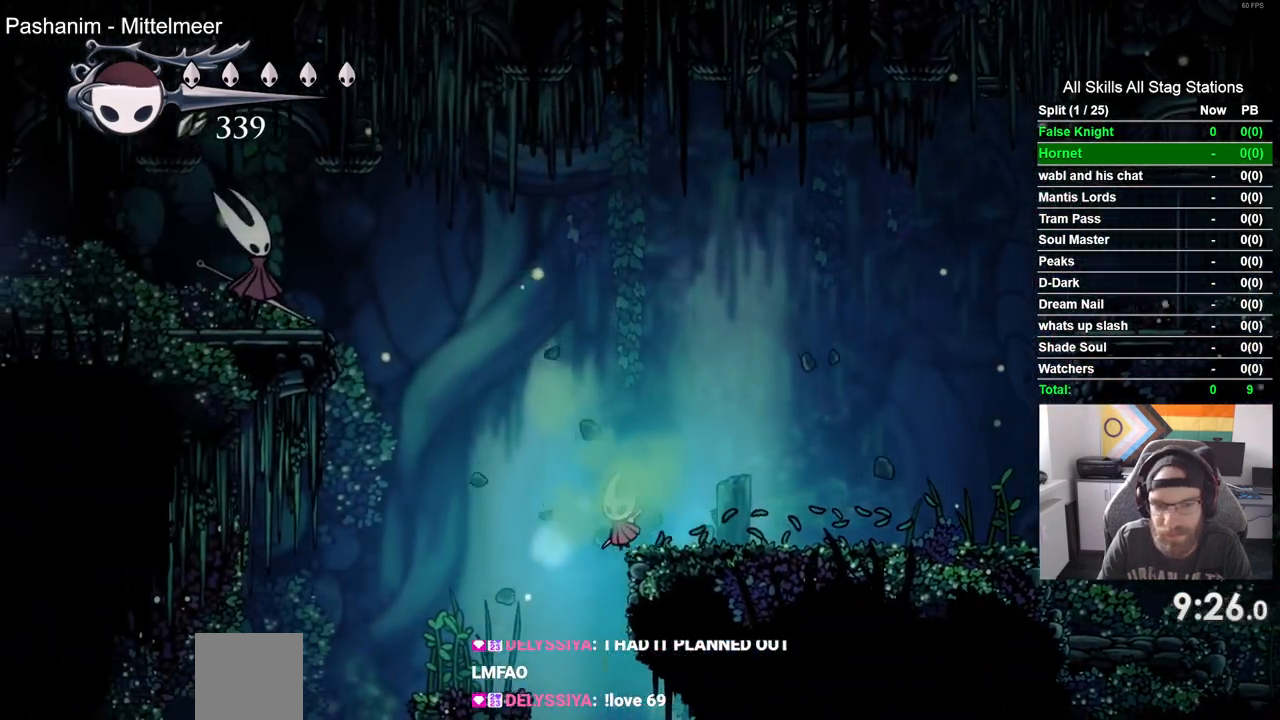
{"buttons": [], "left_stick": "center", "right_stick": "center", "events": [[17, "DPAD_LEFT", "up"]]}
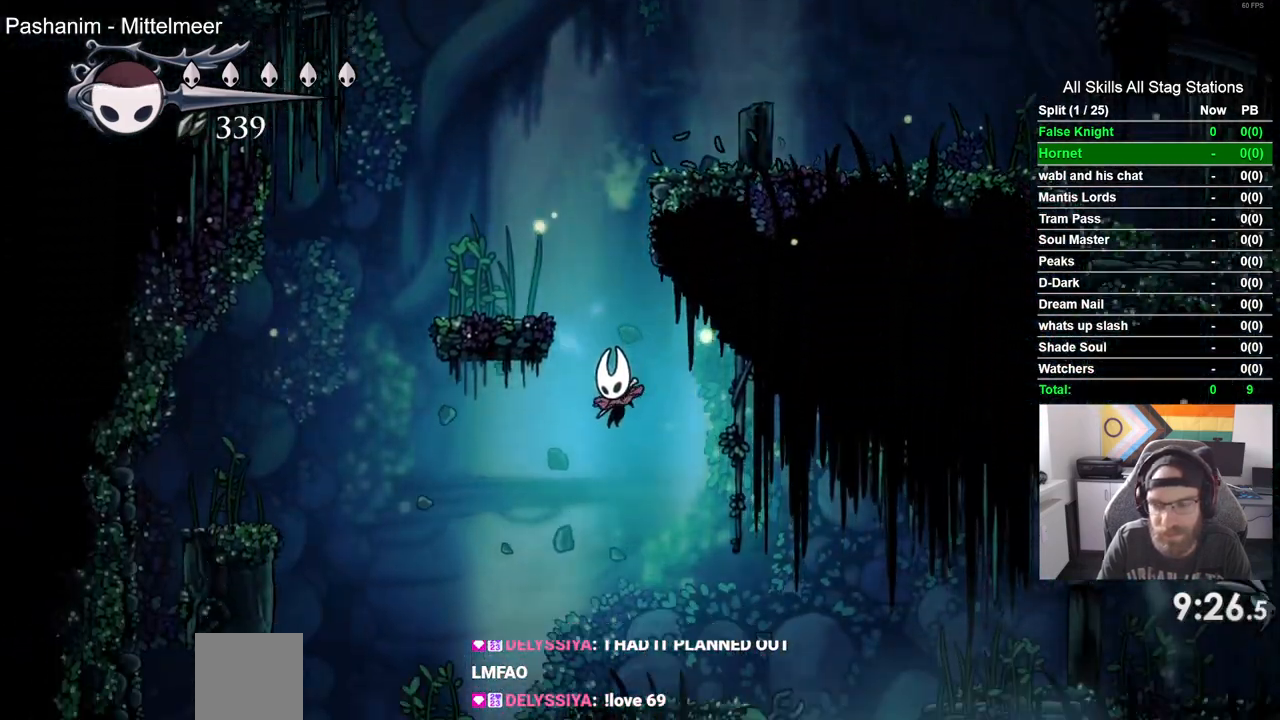
{"buttons": ["CROSS", "DPAD_RIGHT"], "left_stick": "center", "right_stick": "center", "events": [[50, "DPAD_RIGHT", "down"], [417, "CROSS", "down"]]}
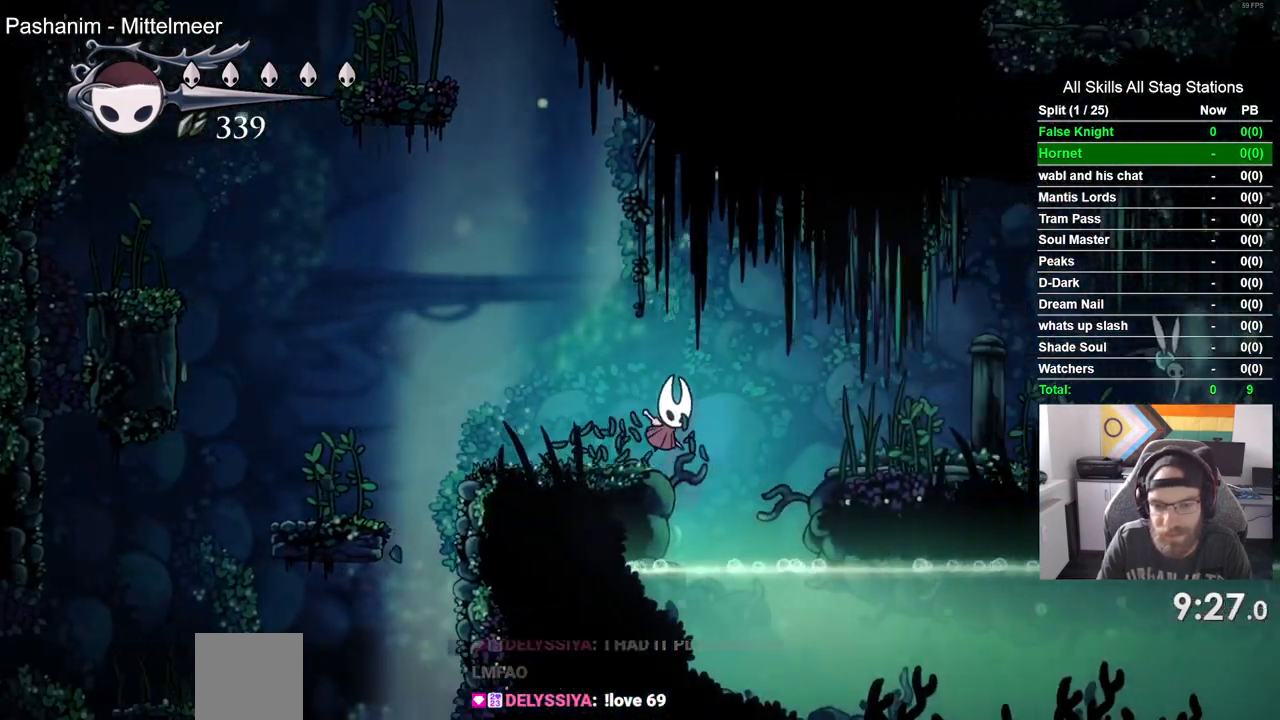
{"buttons": ["DPAD_LEFT"], "left_stick": "center", "right_stick": "center"}